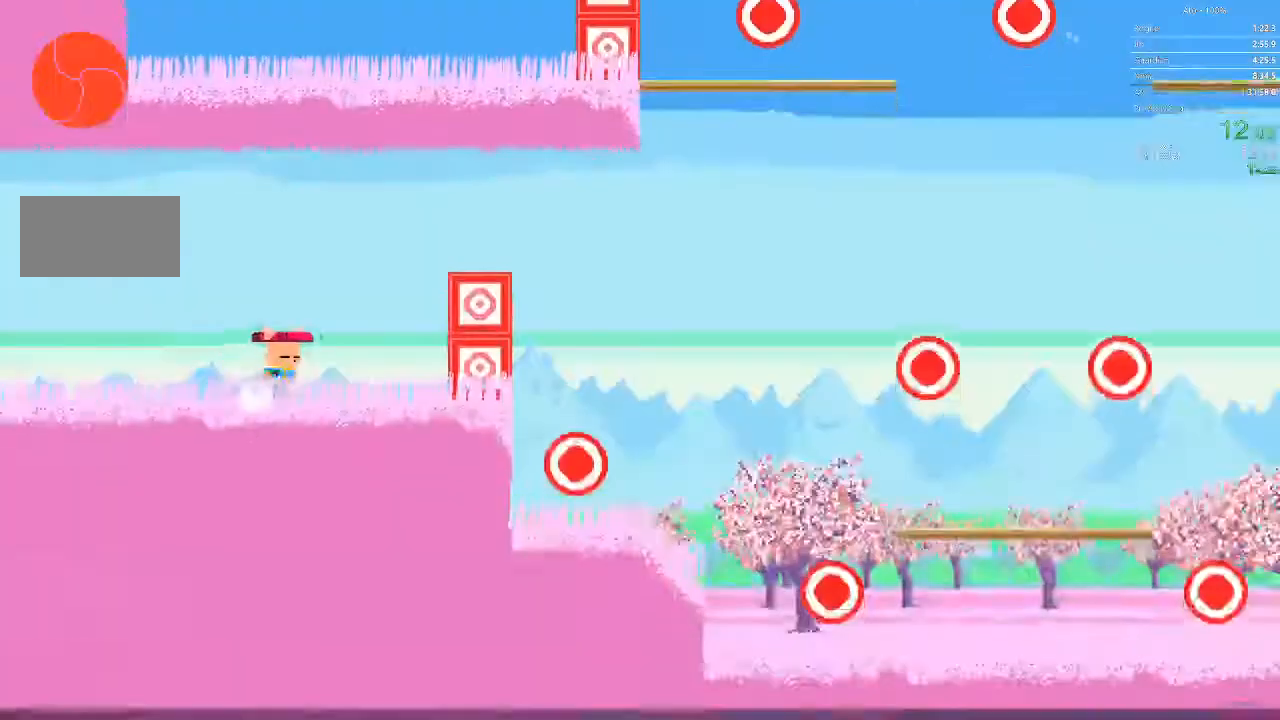
Gameplay with a controller; each line is a JSON object with the inputs held at the frame after it. "events" lists button and stick changes between this image and that frame as [ms after this image, input, new state], when the widget could be followed in between. Not read: A B L3 R3 X Y.
{"buttons": ["DPAD_RIGHT"], "events": []}
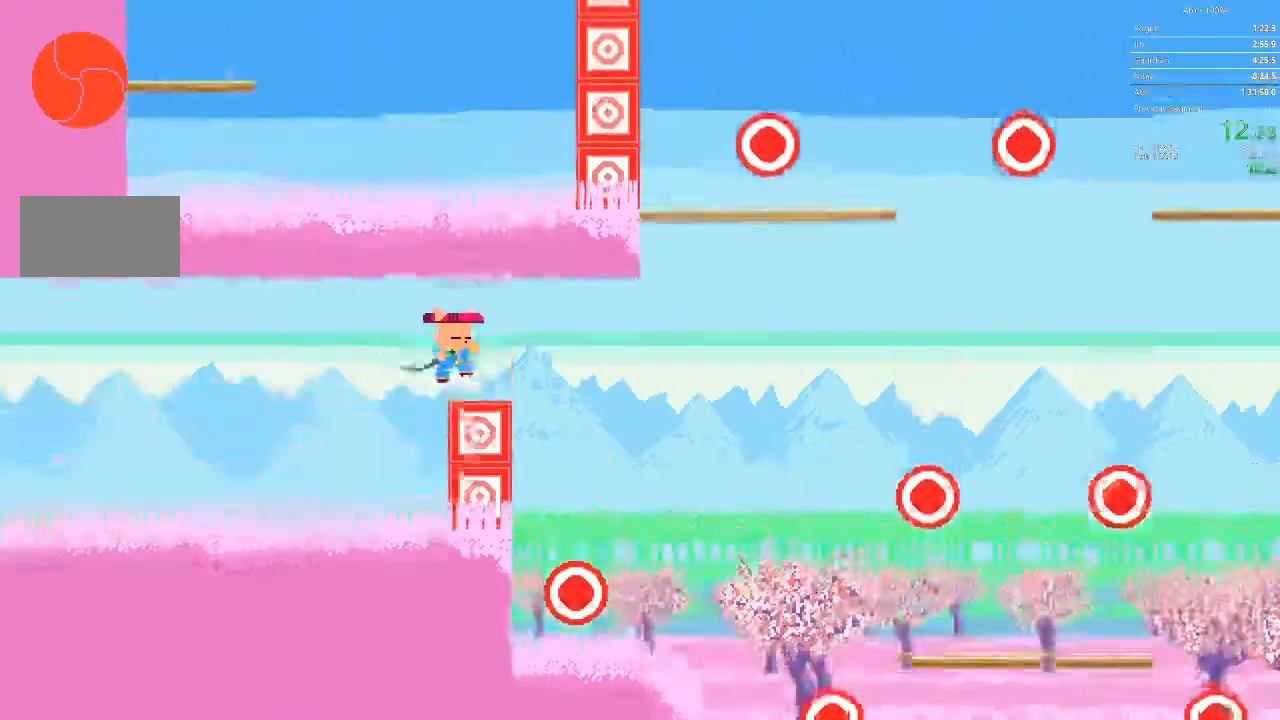
{"buttons": ["DPAD_DOWN", "DPAD_RIGHT"], "events": [[283, "DPAD_DOWN", "down"]]}
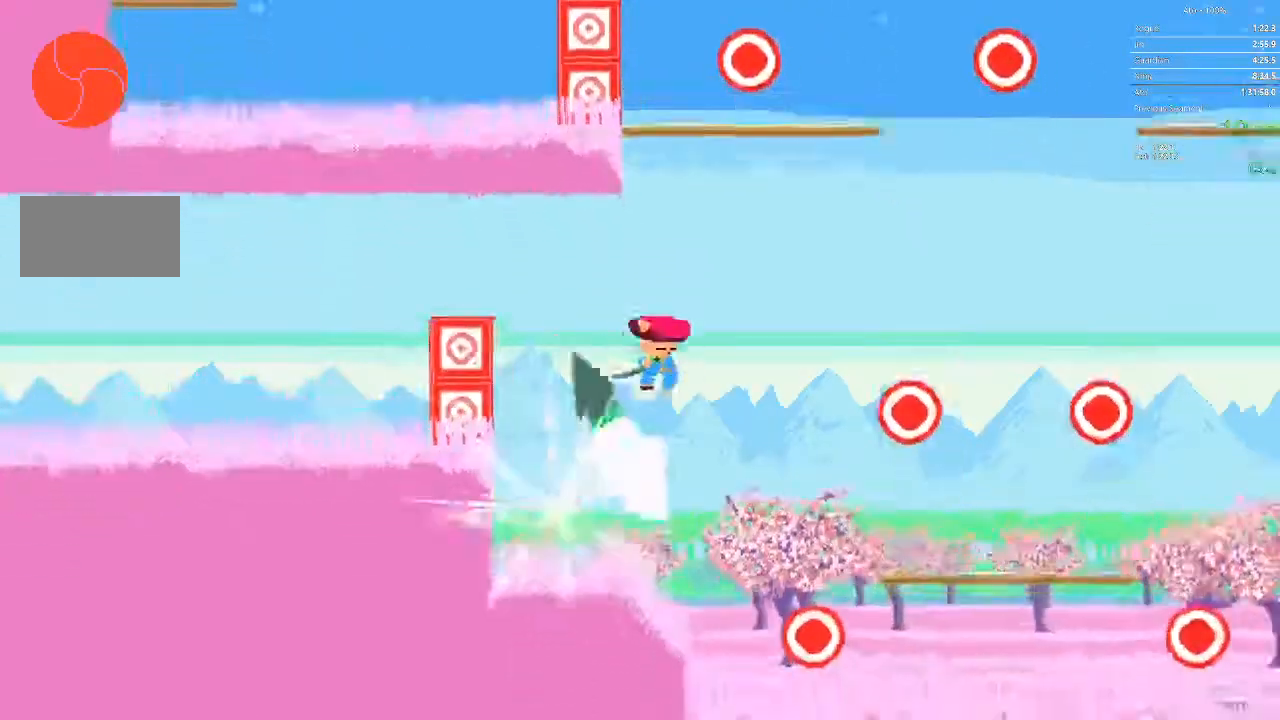
{"buttons": ["DPAD_DOWN", "DPAD_RIGHT"], "events": []}
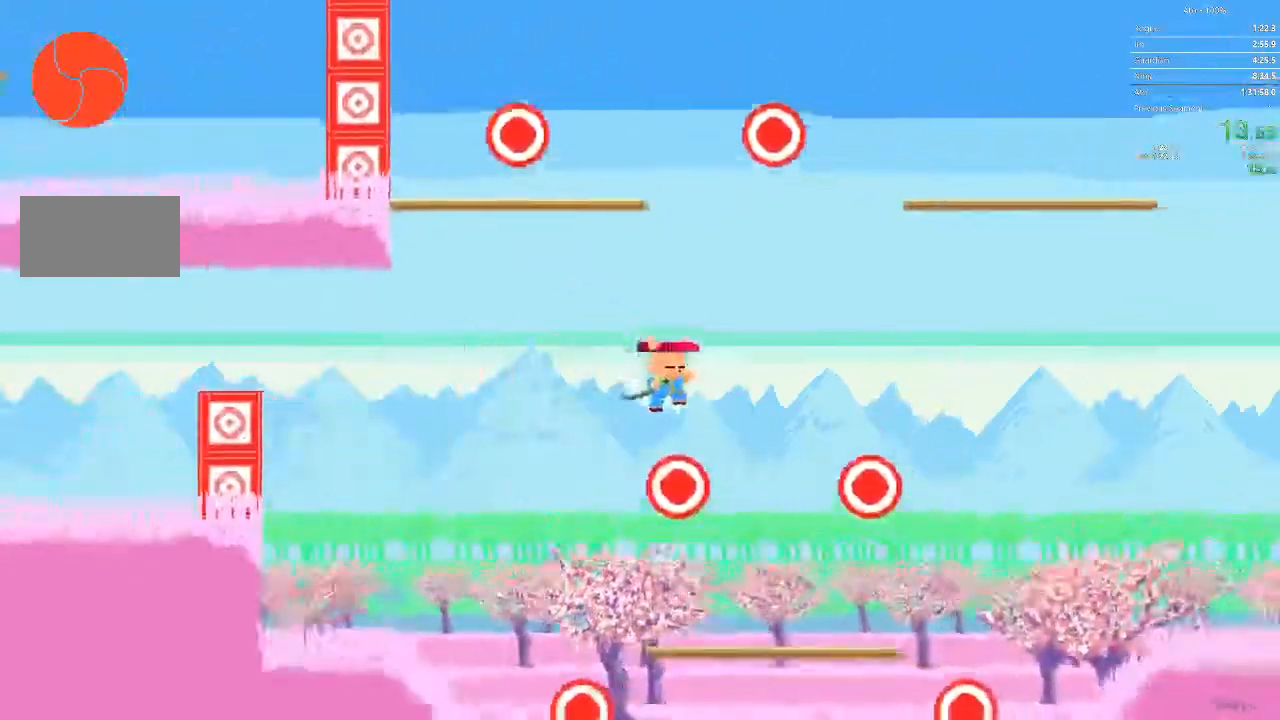
{"buttons": ["DPAD_DOWN", "DPAD_RIGHT"], "events": []}
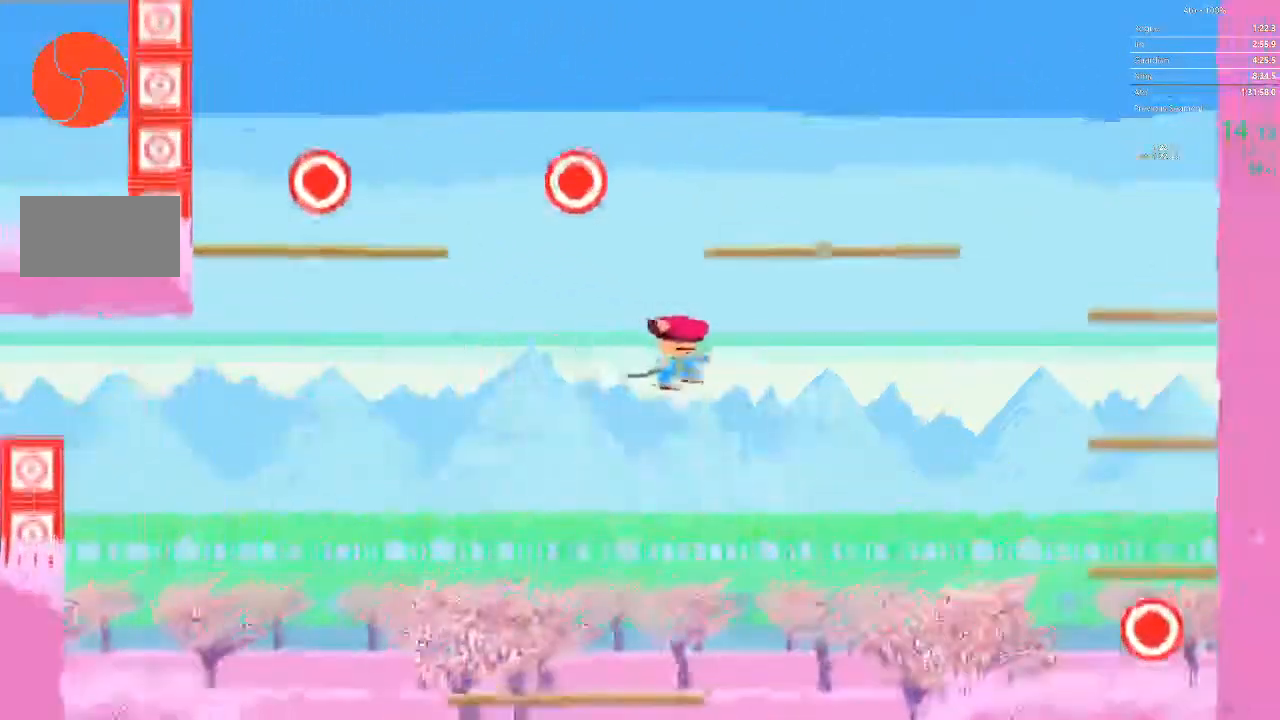
{"buttons": ["DPAD_RIGHT"], "events": [[350, "DPAD_DOWN", "up"]]}
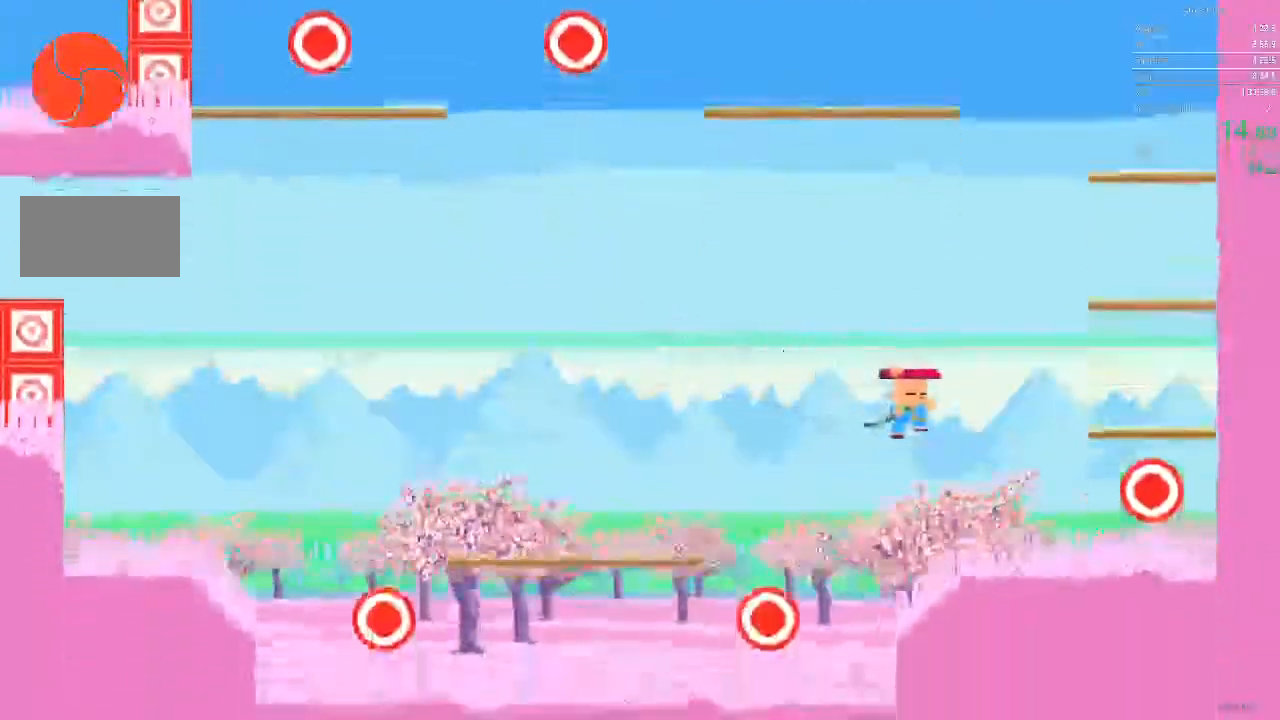
{"buttons": ["DPAD_LEFT"], "events": [[467, "DPAD_RIGHT", "up"], [500, "DPAD_LEFT", "down"]]}
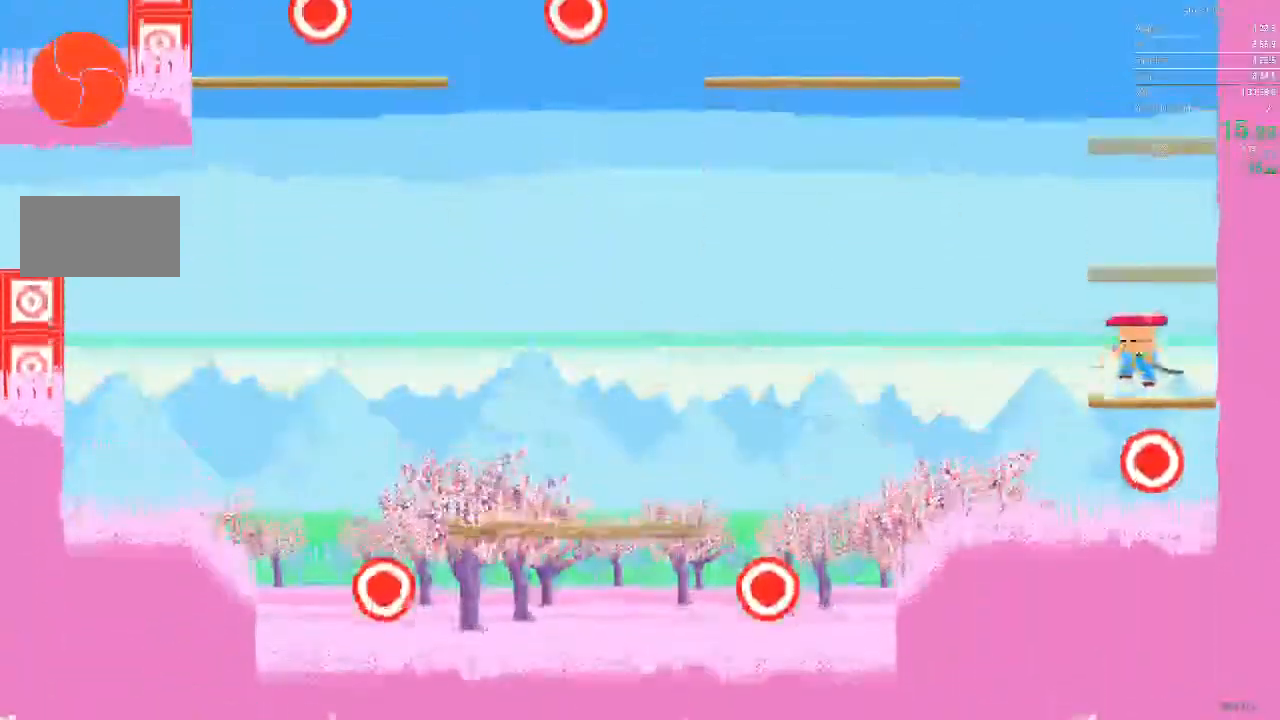
{"buttons": [], "events": [[117, "DPAD_LEFT", "up"]]}
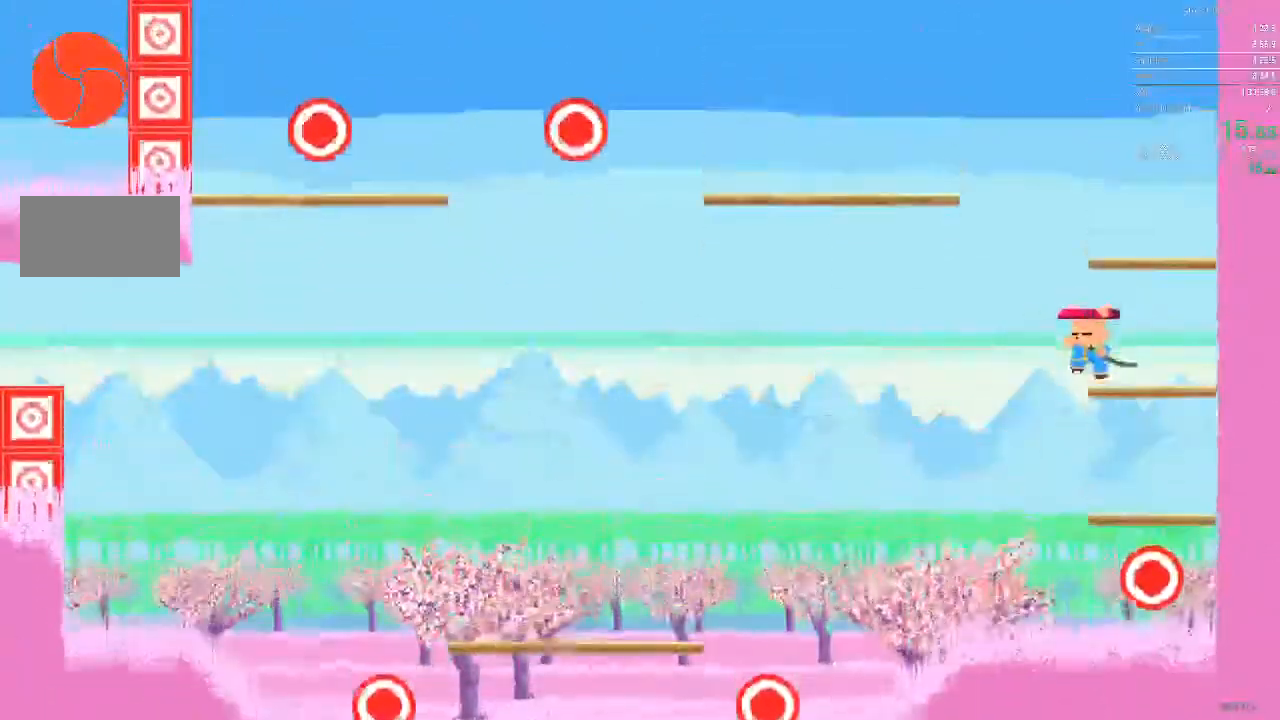
{"buttons": [], "events": []}
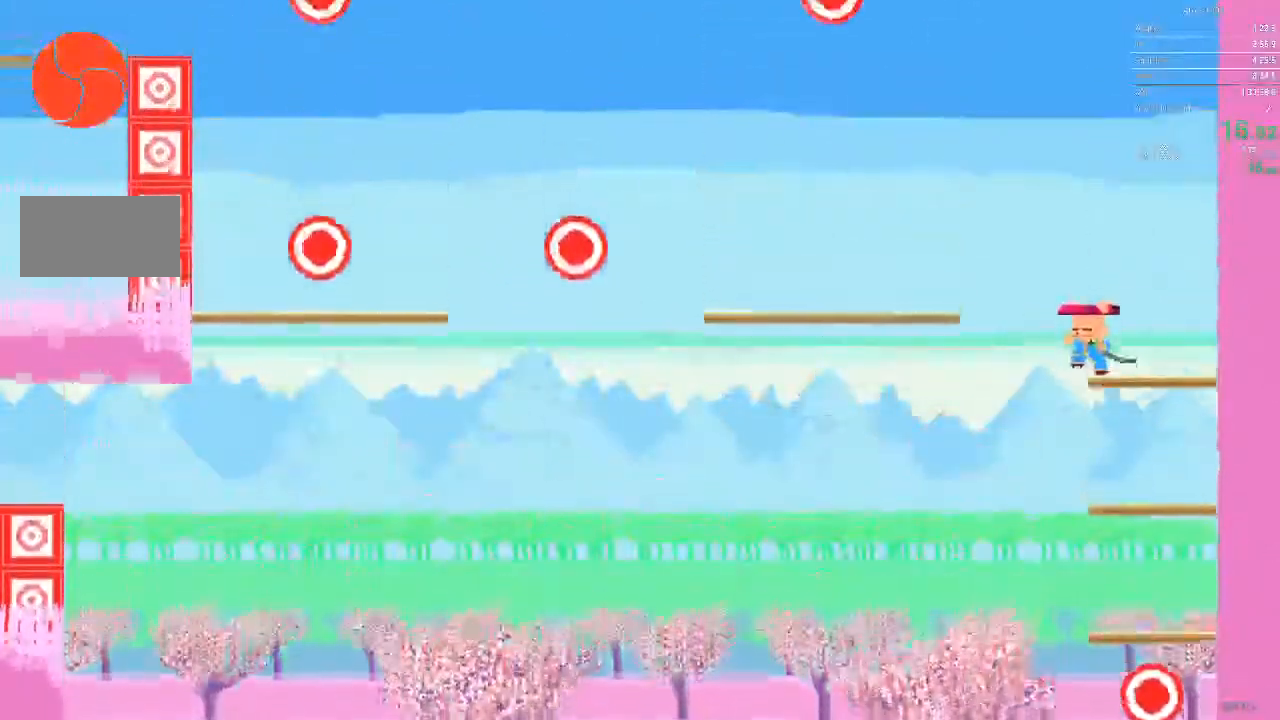
{"buttons": ["DPAD_LEFT"], "events": [[317, "DPAD_LEFT", "down"]]}
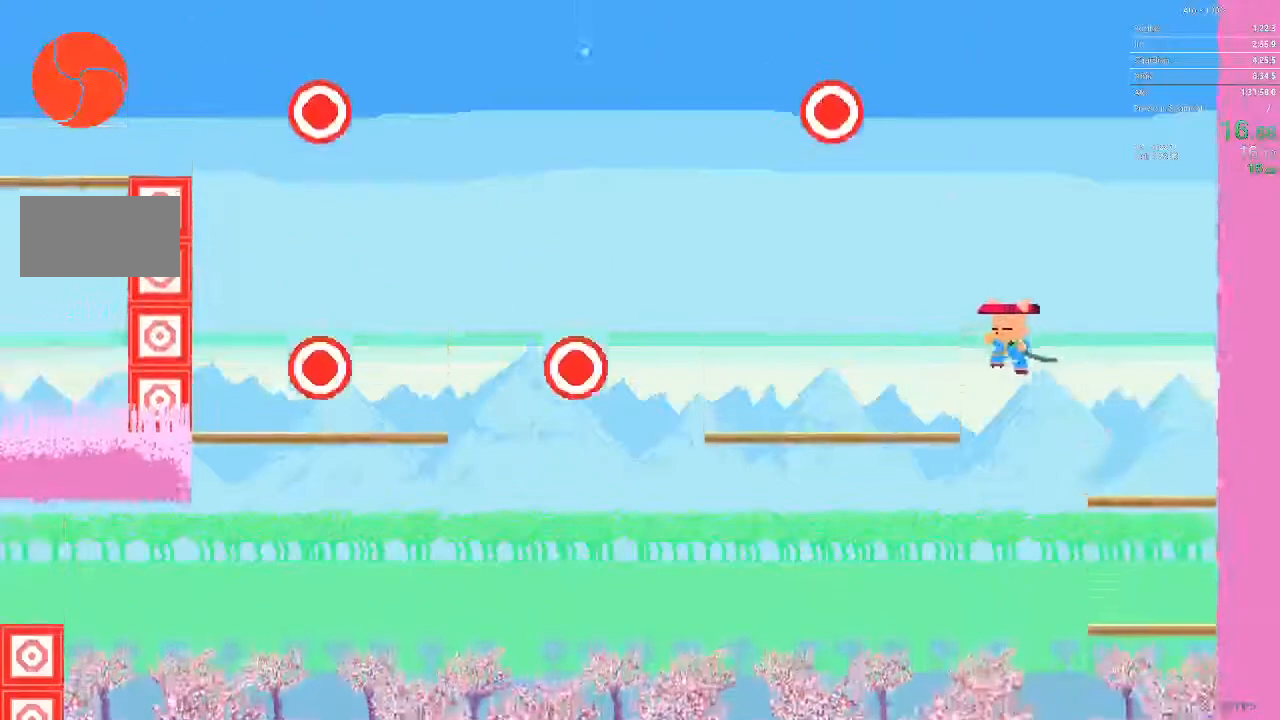
{"buttons": ["DPAD_DOWN", "DPAD_LEFT"], "events": [[450, "DPAD_DOWN", "down"]]}
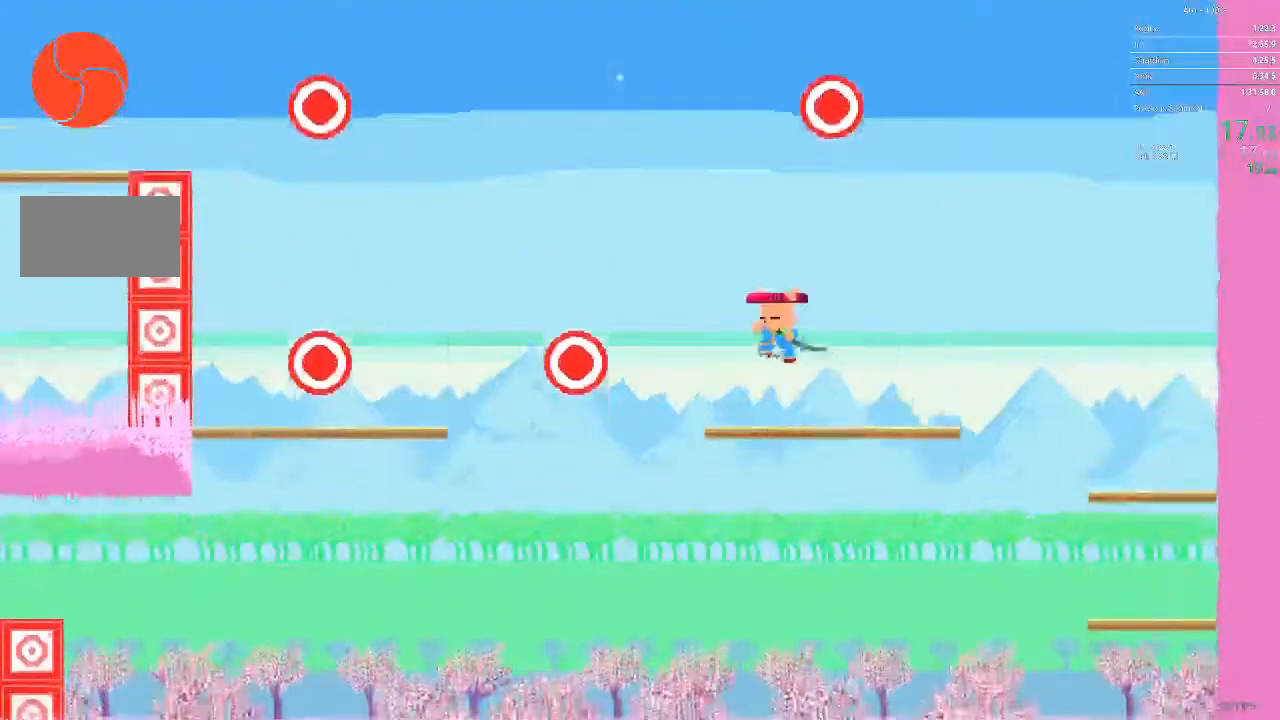
{"buttons": ["DPAD_DOWN", "DPAD_LEFT"], "events": []}
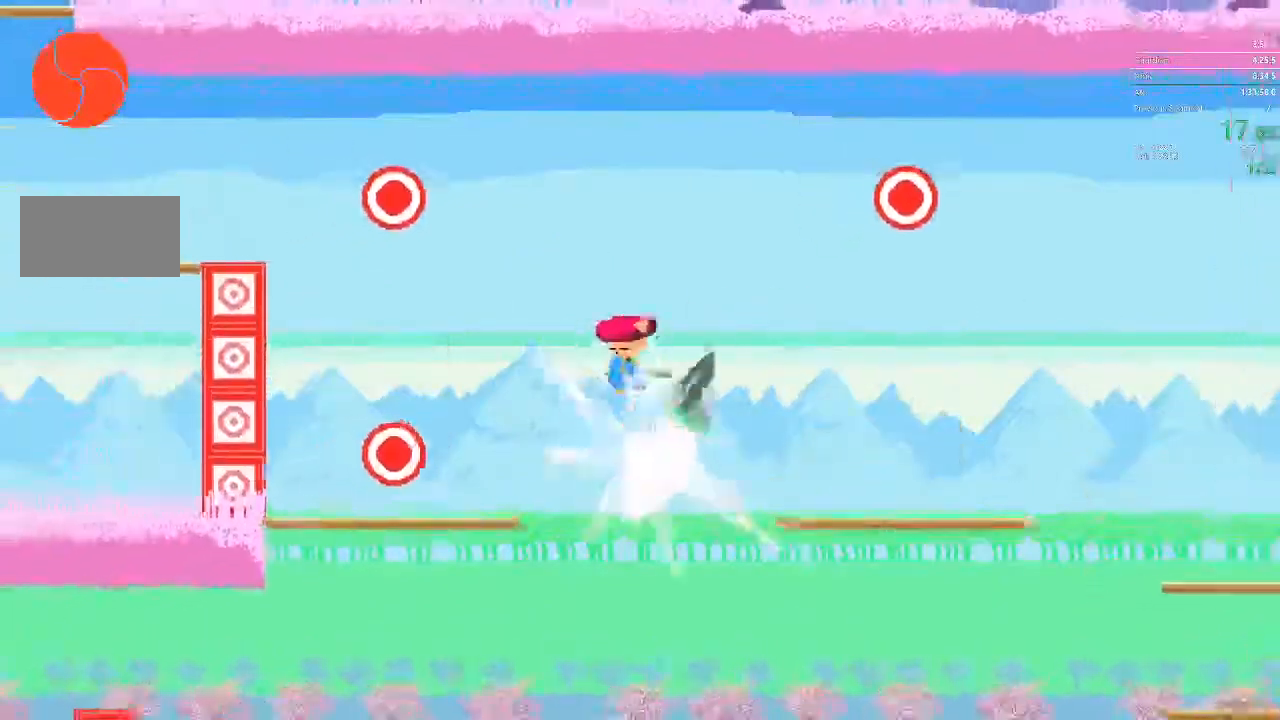
{"buttons": ["DPAD_DOWN", "DPAD_LEFT"], "events": []}
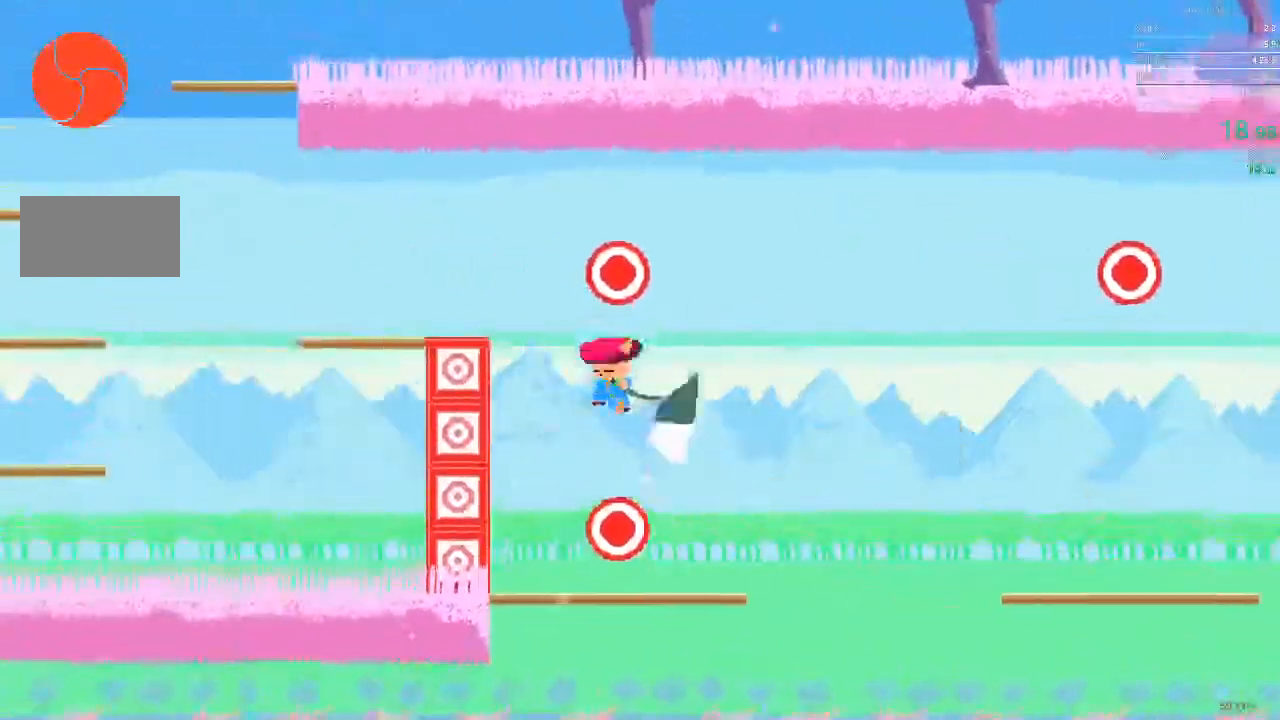
{"buttons": ["DPAD_LEFT"], "events": [[233, "DPAD_DOWN", "up"]]}
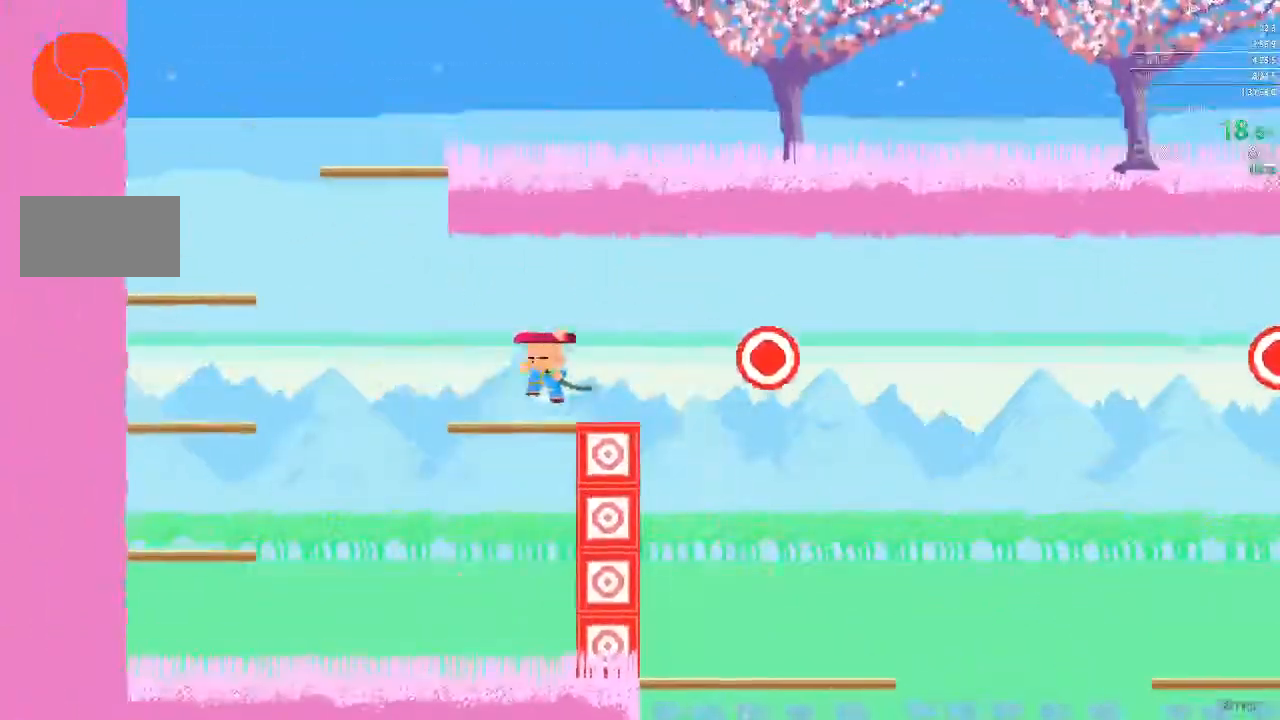
{"buttons": ["DPAD_LEFT"], "events": []}
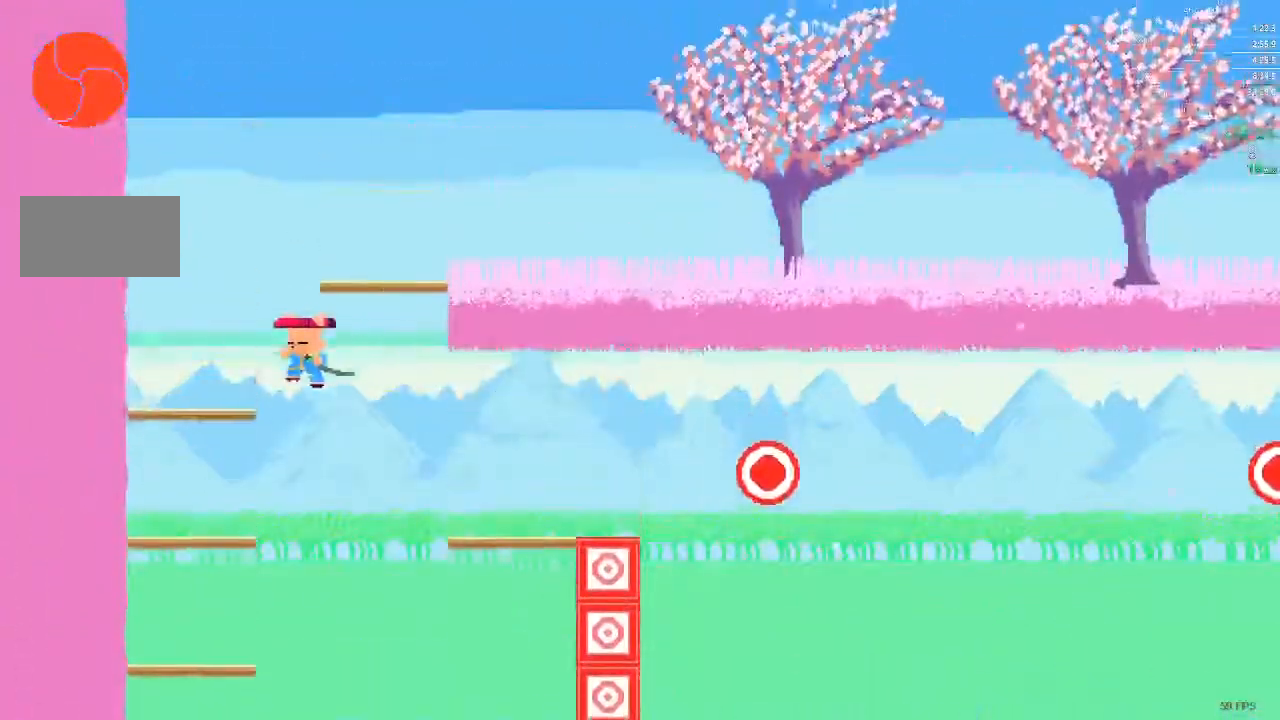
{"buttons": ["DPAD_RIGHT"], "events": [[150, "DPAD_LEFT", "up"], [167, "DPAD_DOWN", "down"], [183, "DPAD_RIGHT", "down"], [200, "DPAD_DOWN", "up"]]}
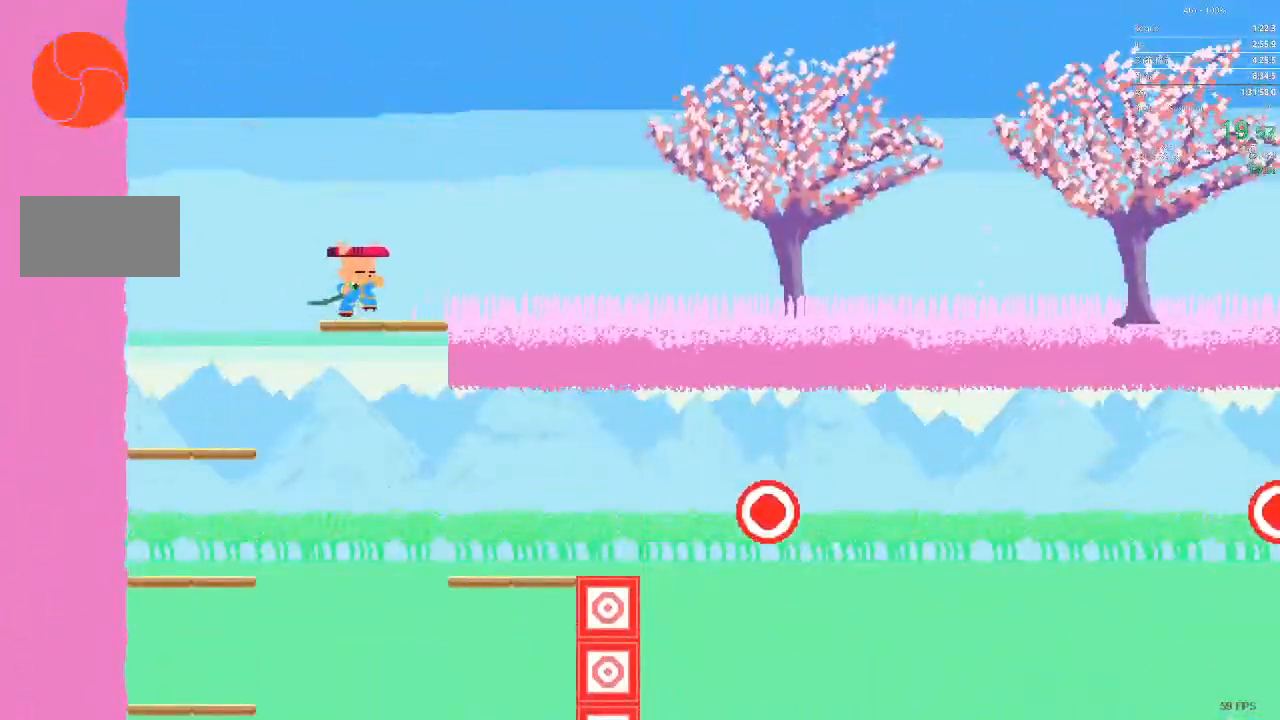
{"buttons": ["DPAD_RIGHT"], "events": []}
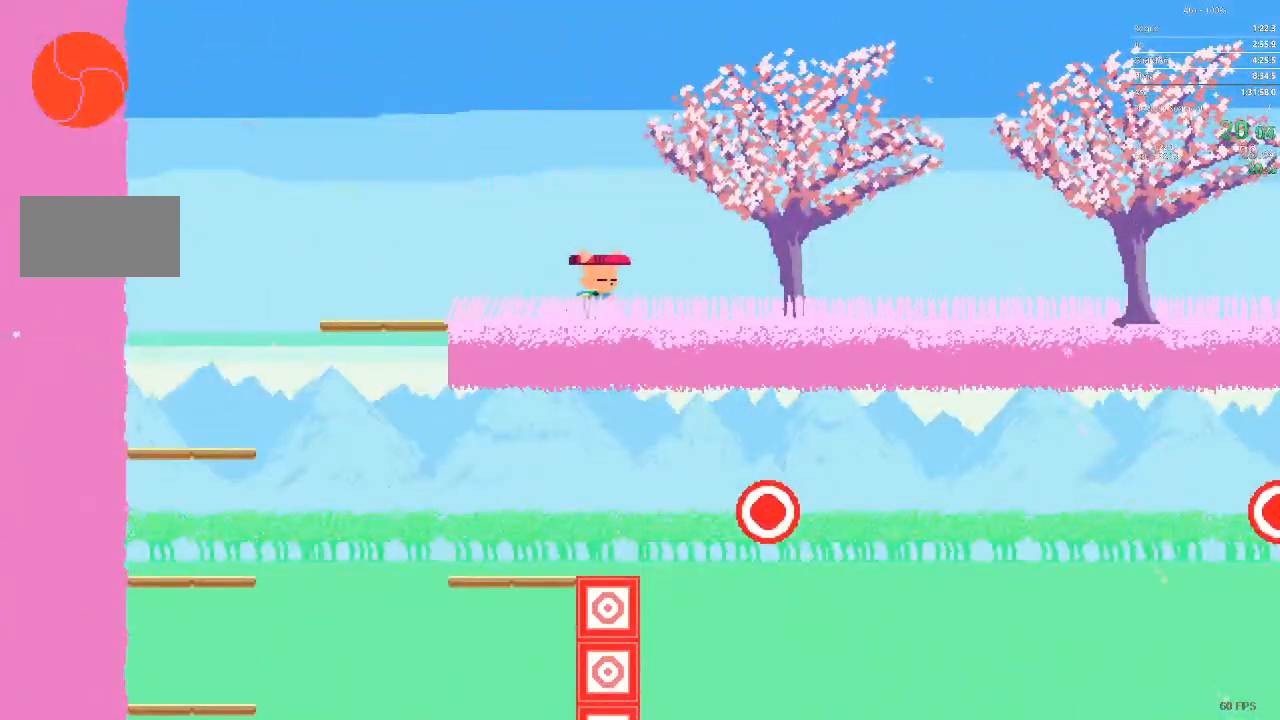
{"buttons": ["DPAD_RIGHT"], "events": []}
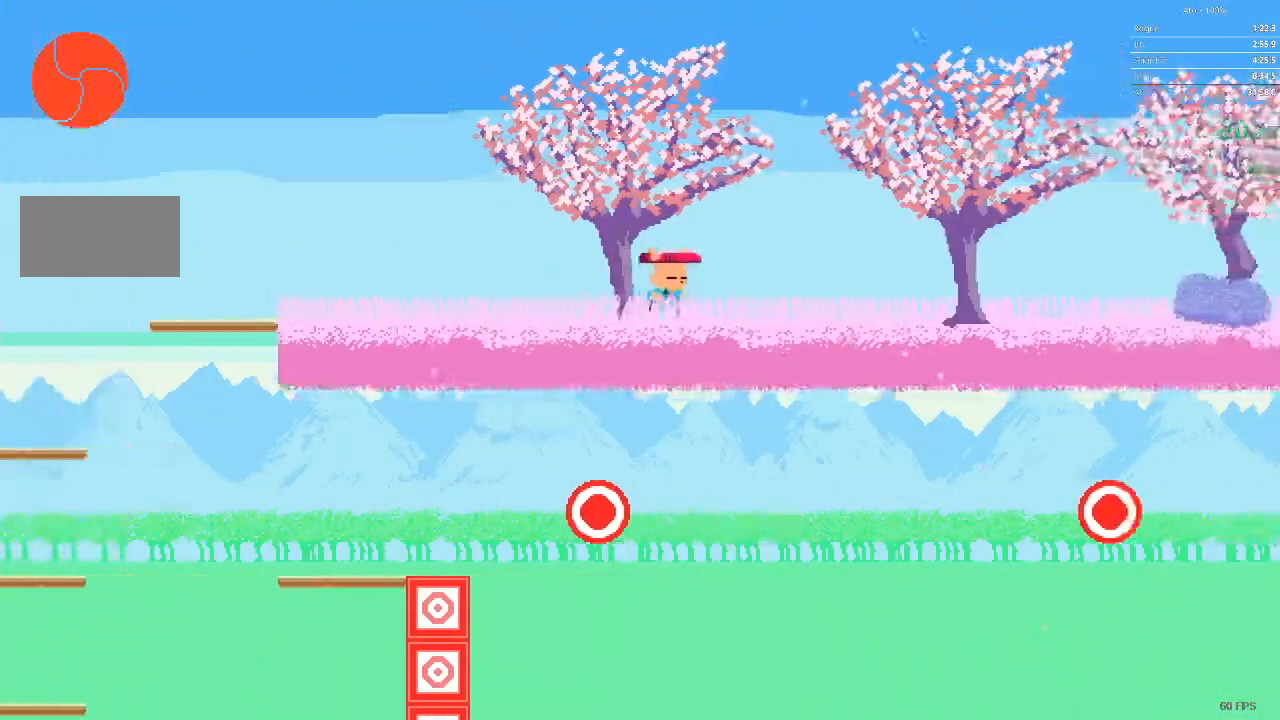
{"buttons": ["DPAD_RIGHT"], "events": []}
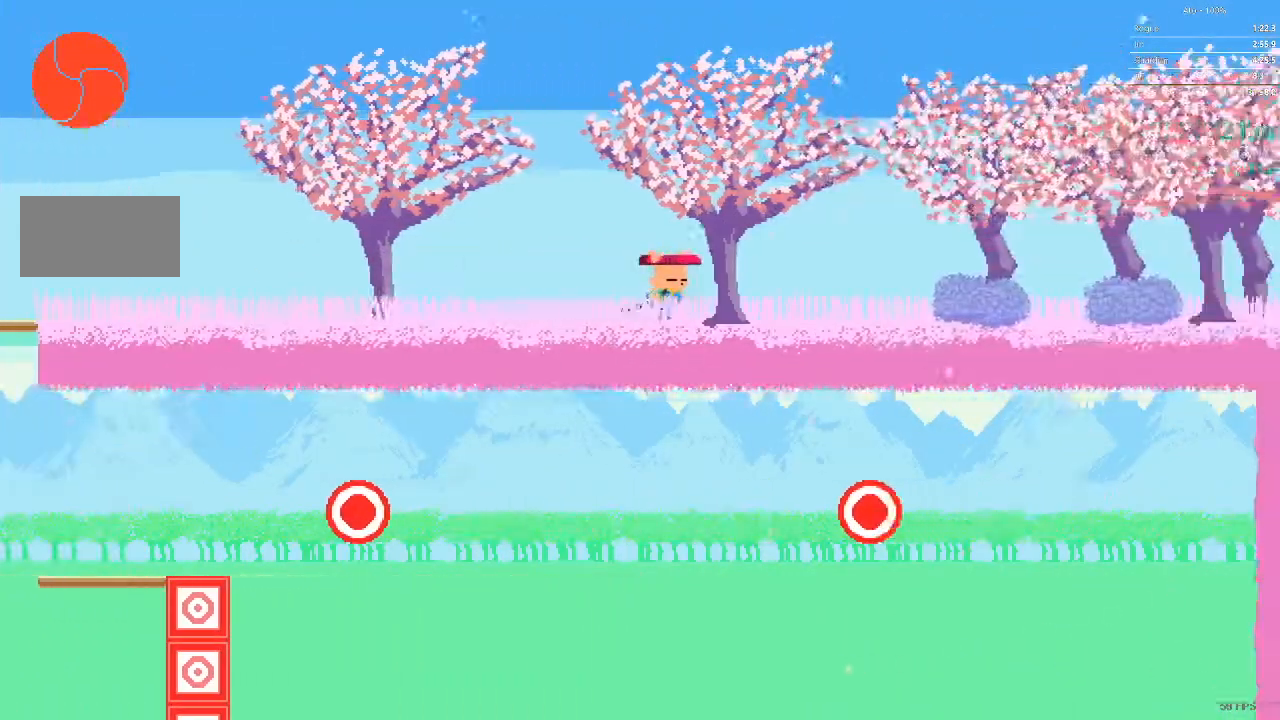
{"buttons": ["DPAD_RIGHT"], "events": []}
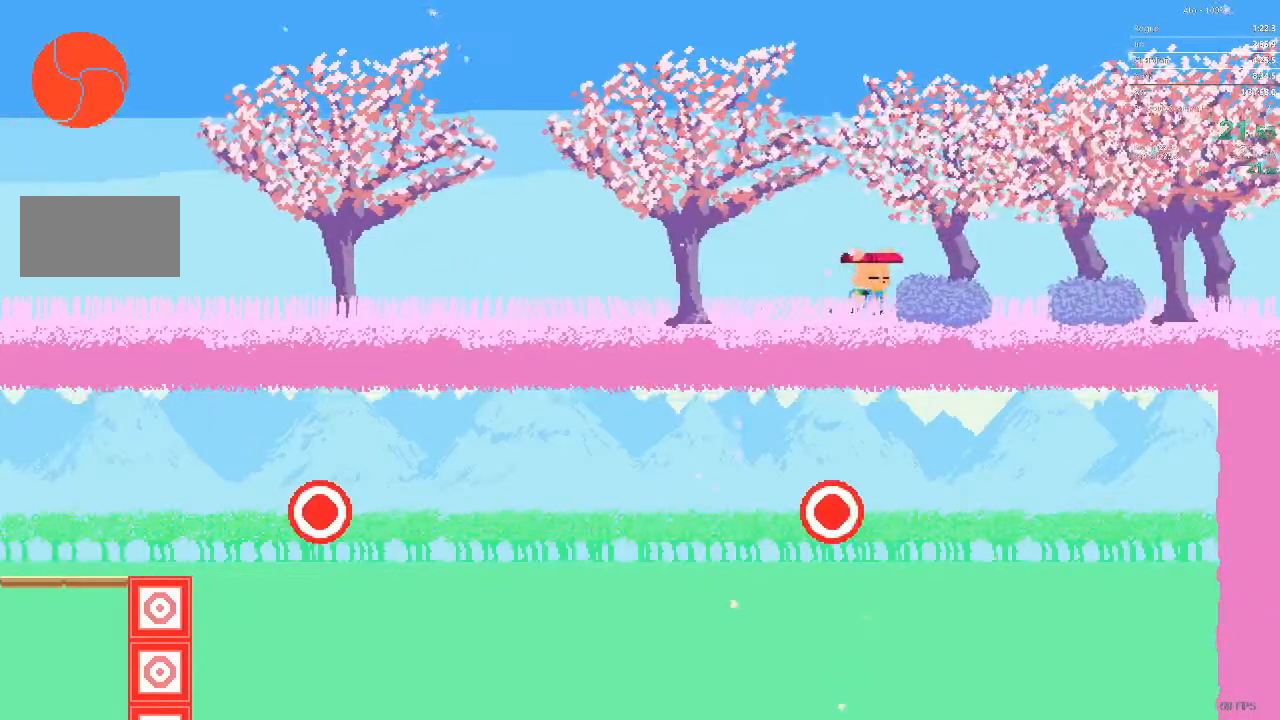
{"buttons": ["DPAD_RIGHT"], "events": []}